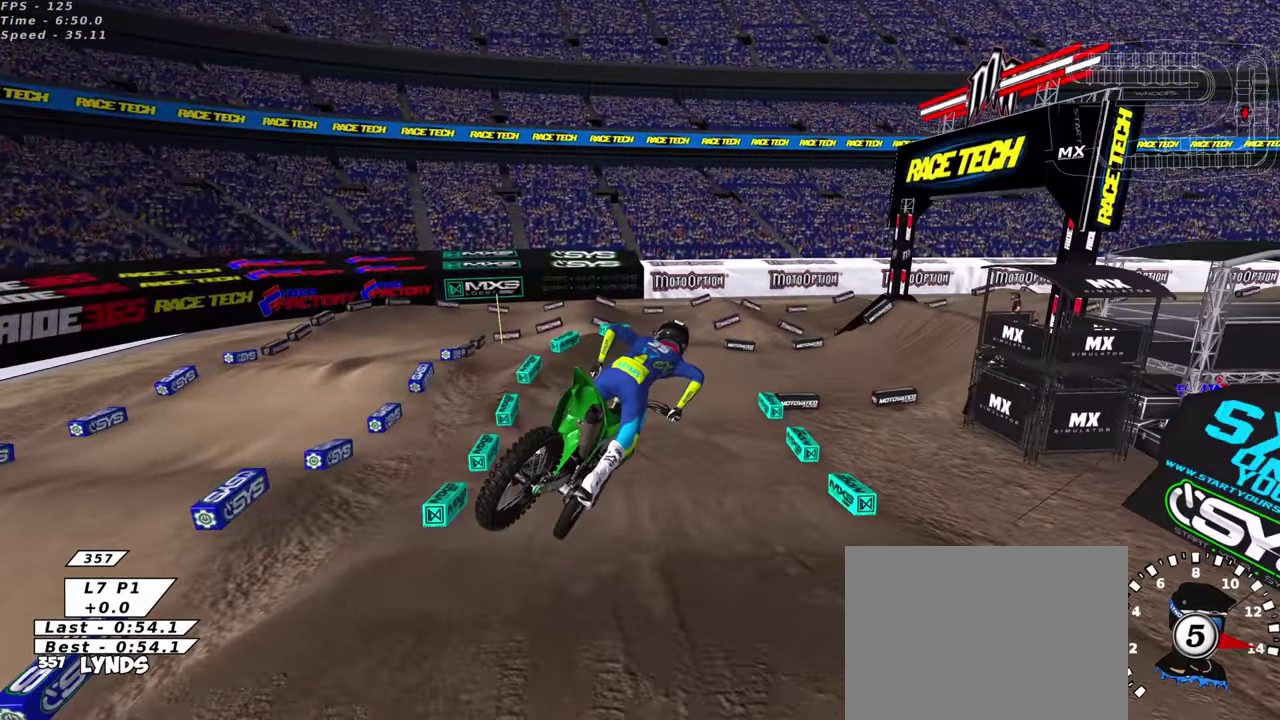
Gameplay with a controller (PlayStation layout); each line is a JSON object with the inputs held at the frame after it (dt_ms = milliseconds from this image to that frame). "events" lists button and stick changes between this image and that frame as [ms after this image, input, new state], when the widget could be followed in between. This document gives stick clicks only as held states, not as events.
{"dt_ms": 500, "buttons": ["SQUARE"], "left_stick": "up-right", "right_stick": "up", "events": [[133, "SQUARE", "down"], [217, "SQUARE", "up"], [267, "R2", "up"], [400, "left_stick", "up-right"], [433, "SQUARE", "down"]]}
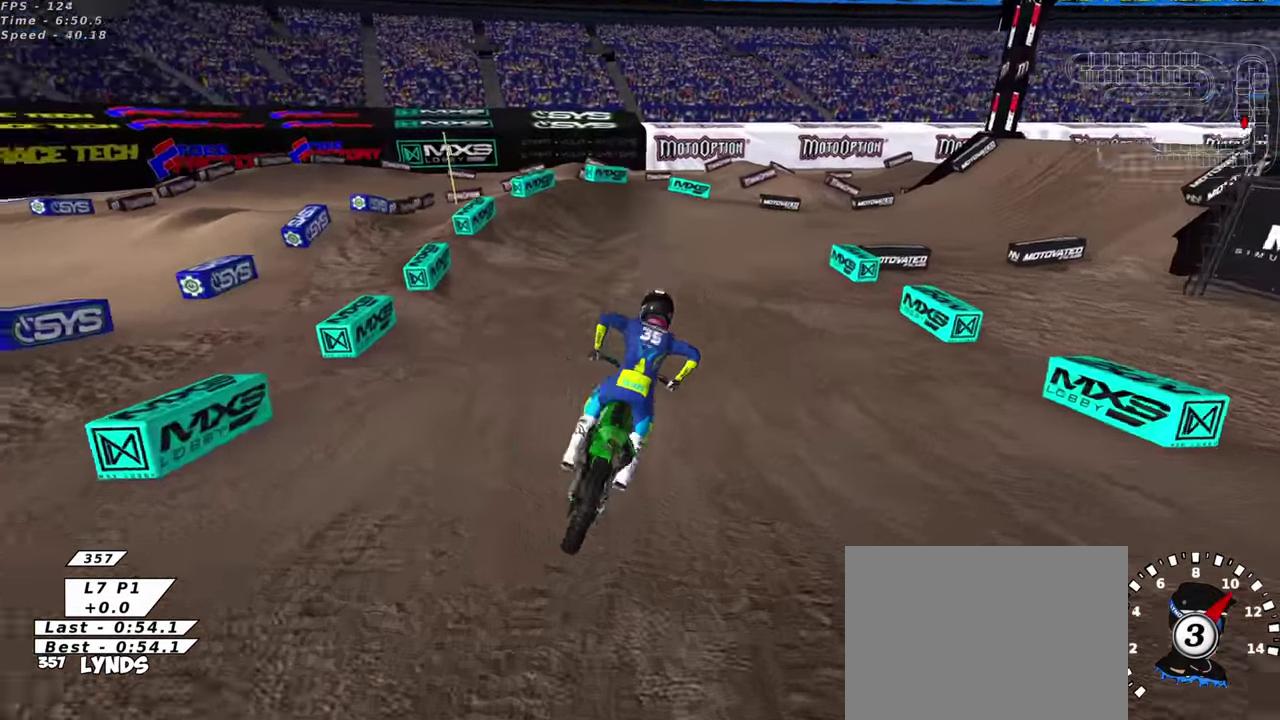
{"dt_ms": 500, "buttons": [], "left_stick": "center", "right_stick": "up", "events": [[17, "SQUARE", "up"], [333, "R2", "down"], [467, "R2", "up"], [483, "left_stick", "center"]]}
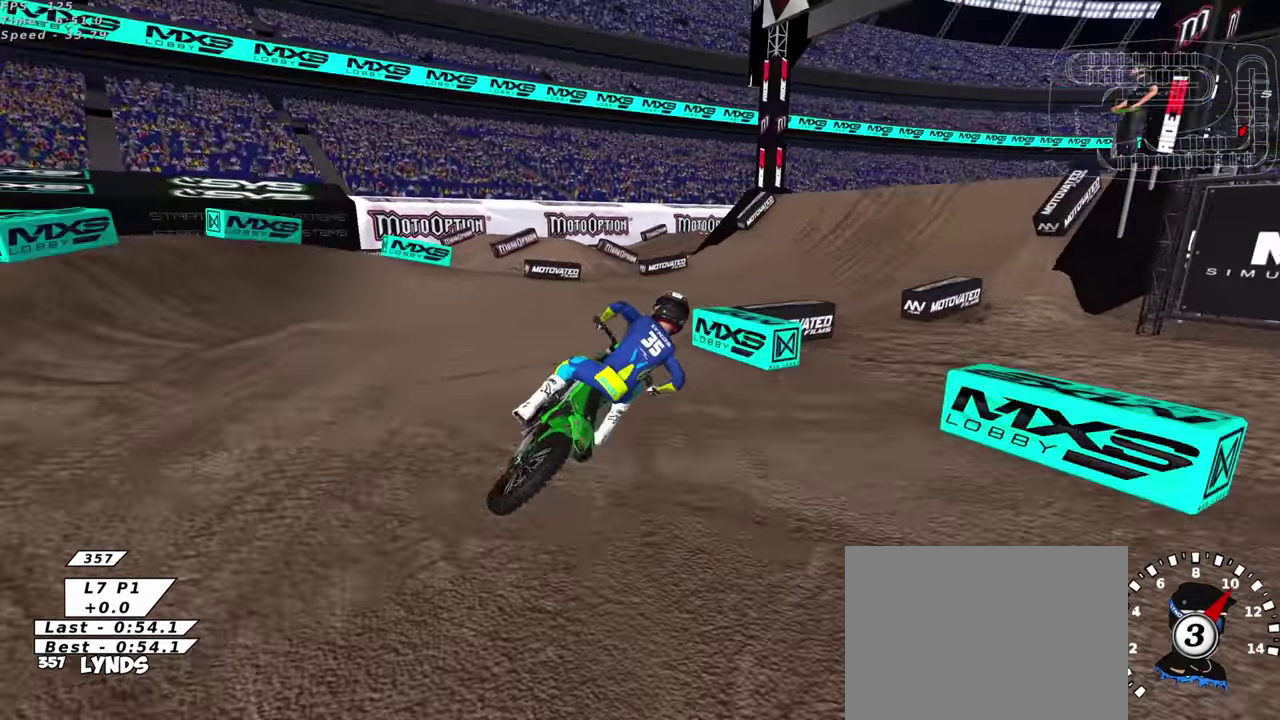
{"dt_ms": 500, "buttons": ["R2"], "left_stick": "center", "right_stick": "up", "events": [[200, "R2", "down"]]}
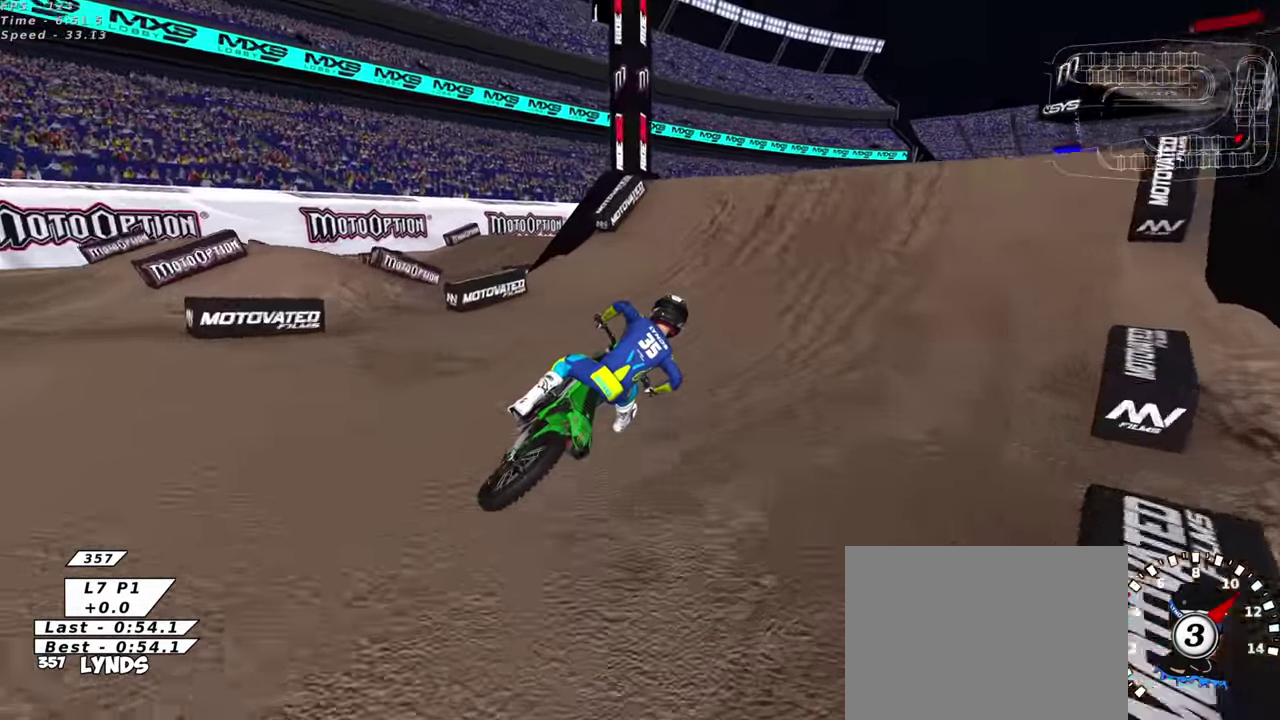
{"dt_ms": 500, "buttons": ["R2"], "left_stick": "up-left", "right_stick": "up", "events": [[50, "left_stick", "down-left"], [450, "left_stick", "left"], [500, "left_stick", "up-left"]]}
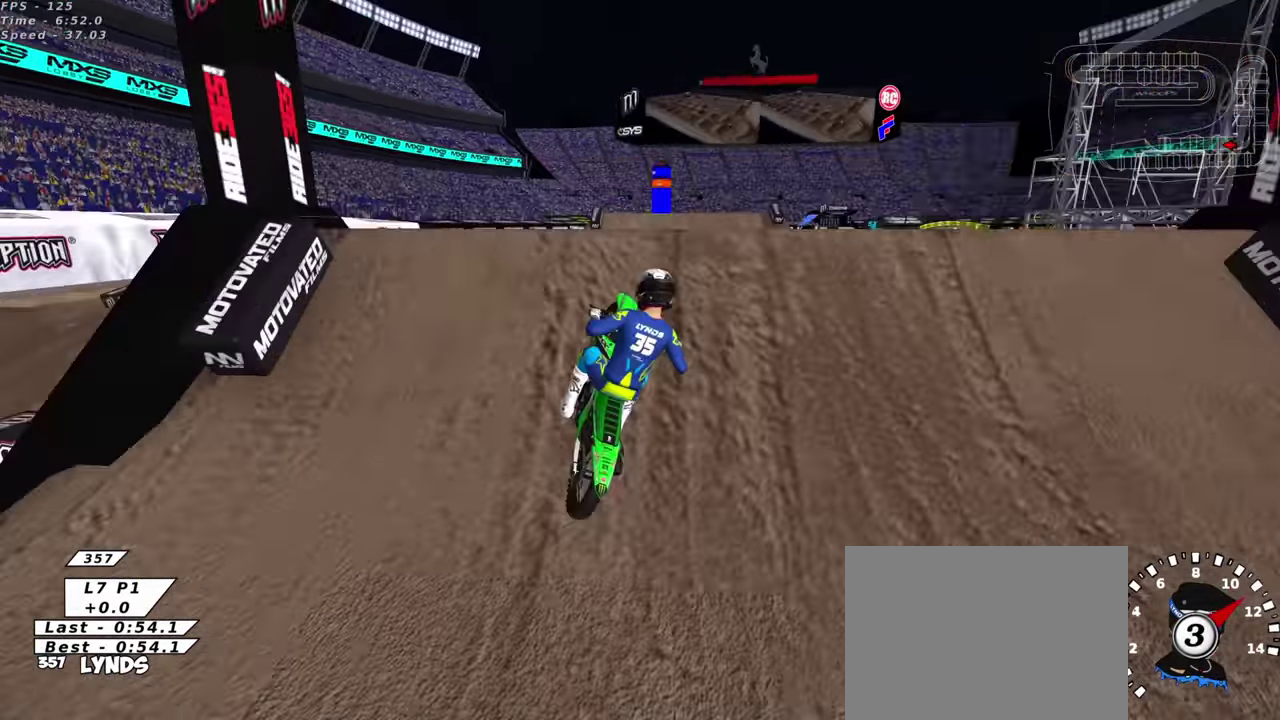
{"dt_ms": 500, "buttons": ["R2"], "left_stick": "up-right", "right_stick": "center", "events": [[67, "left_stick", "up-right"], [100, "TRIANGLE", "down"], [200, "TRIANGLE", "up"], [233, "right_stick", "up-left"], [333, "R2", "up"], [367, "right_stick", "center"], [450, "R2", "down"]]}
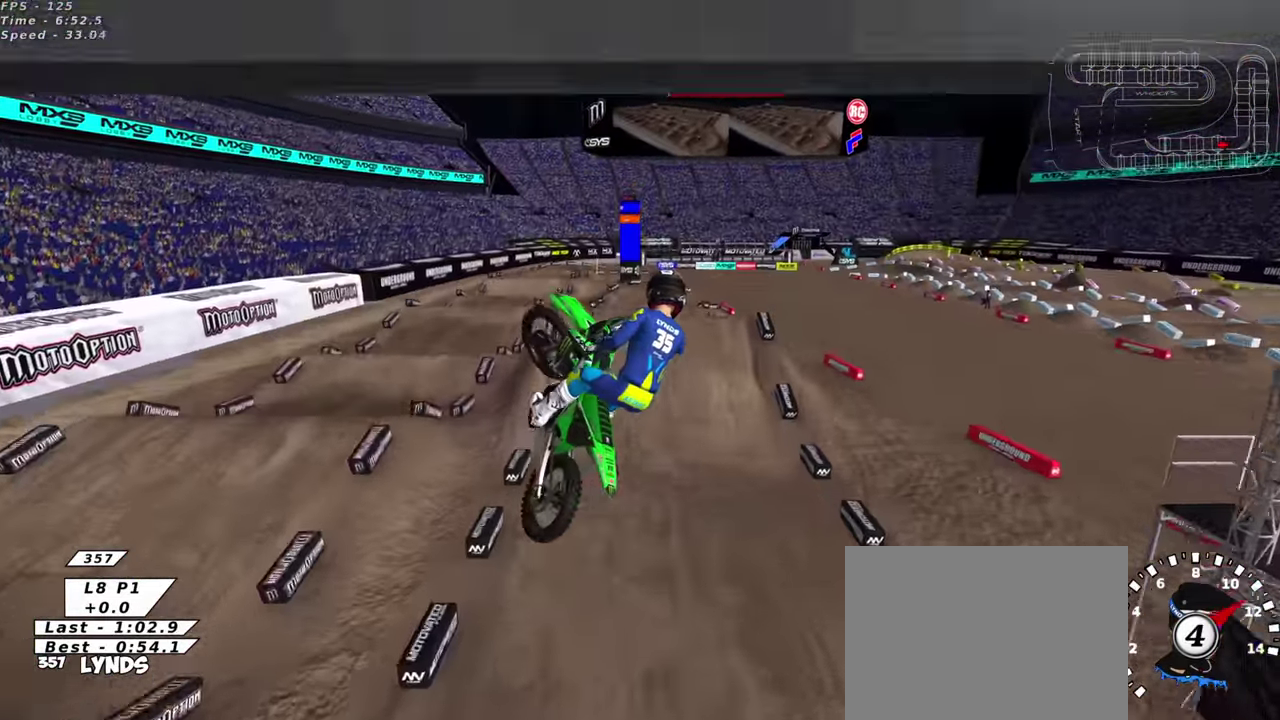
{"dt_ms": 400, "buttons": [], "left_stick": "center", "right_stick": "down-left", "events": [[33, "TRIANGLE", "down"], [100, "right_stick", "down"], [117, "TRIANGLE", "up"], [150, "left_stick", "center"], [166, "R2", "up"], [300, "right_stick", "down-left"]]}
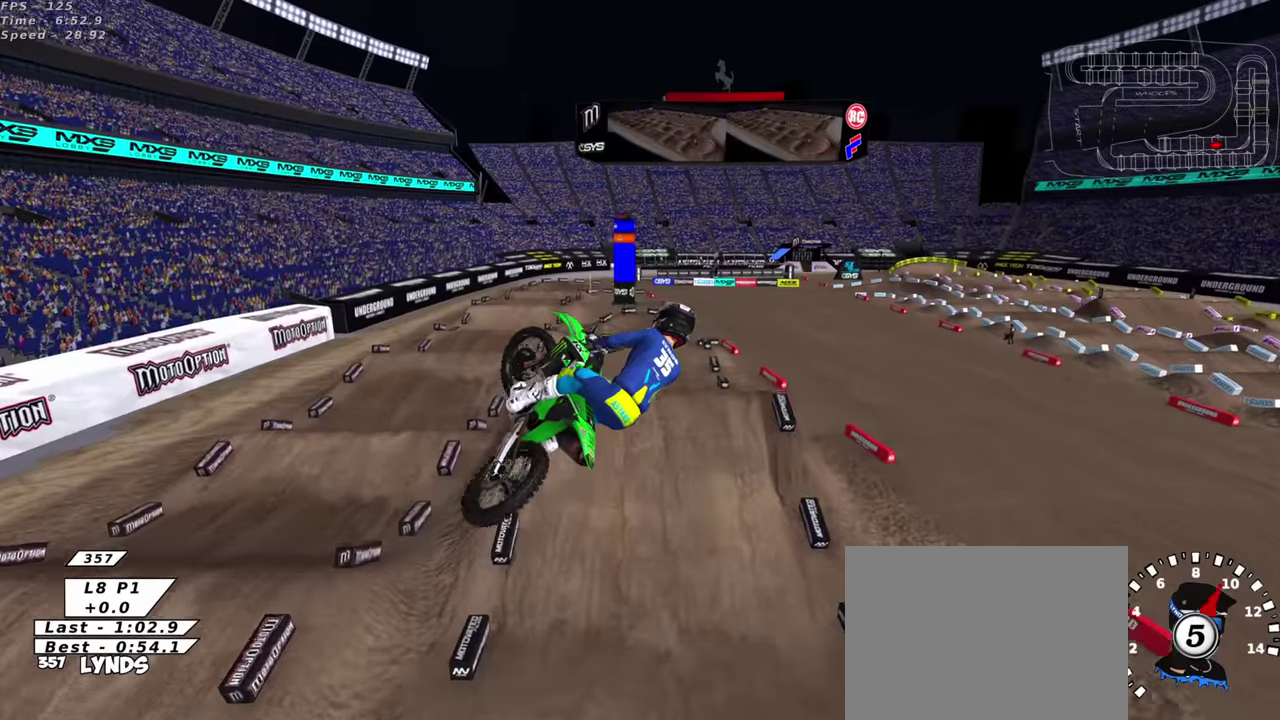
{"dt_ms": 600, "buttons": ["TRIANGLE", "R2"], "left_stick": "center", "right_stick": "up-left", "events": [[66, "TRIANGLE", "down"], [100, "right_stick", "left"], [133, "TRIANGLE", "up"], [300, "TRIANGLE", "down"], [300, "right_stick", "up-left"], [383, "TRIANGLE", "up"], [483, "R2", "down"], [500, "TRIANGLE", "down"]]}
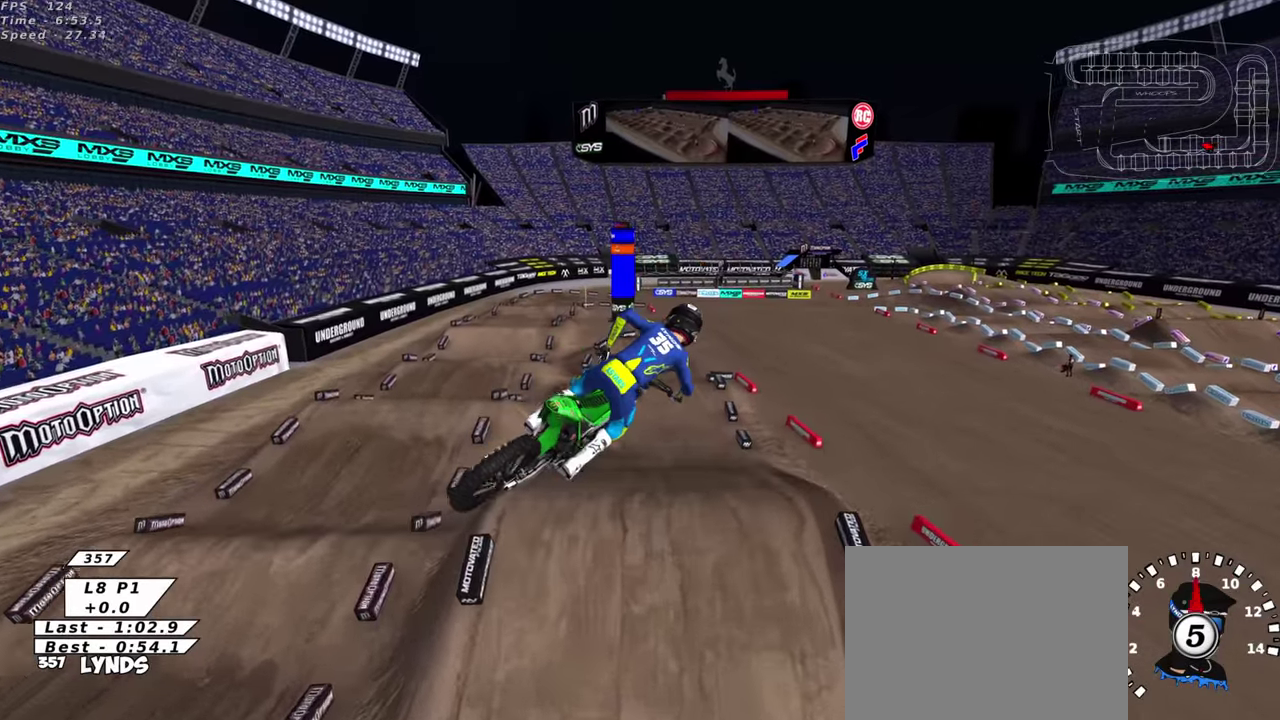
{"dt_ms": 400, "buttons": [], "left_stick": "center", "right_stick": "up", "events": [[33, "TRIANGLE", "up"], [83, "TRIANGLE", "down"], [216, "TRIANGLE", "up"], [250, "right_stick", "up"], [300, "R2", "up"]]}
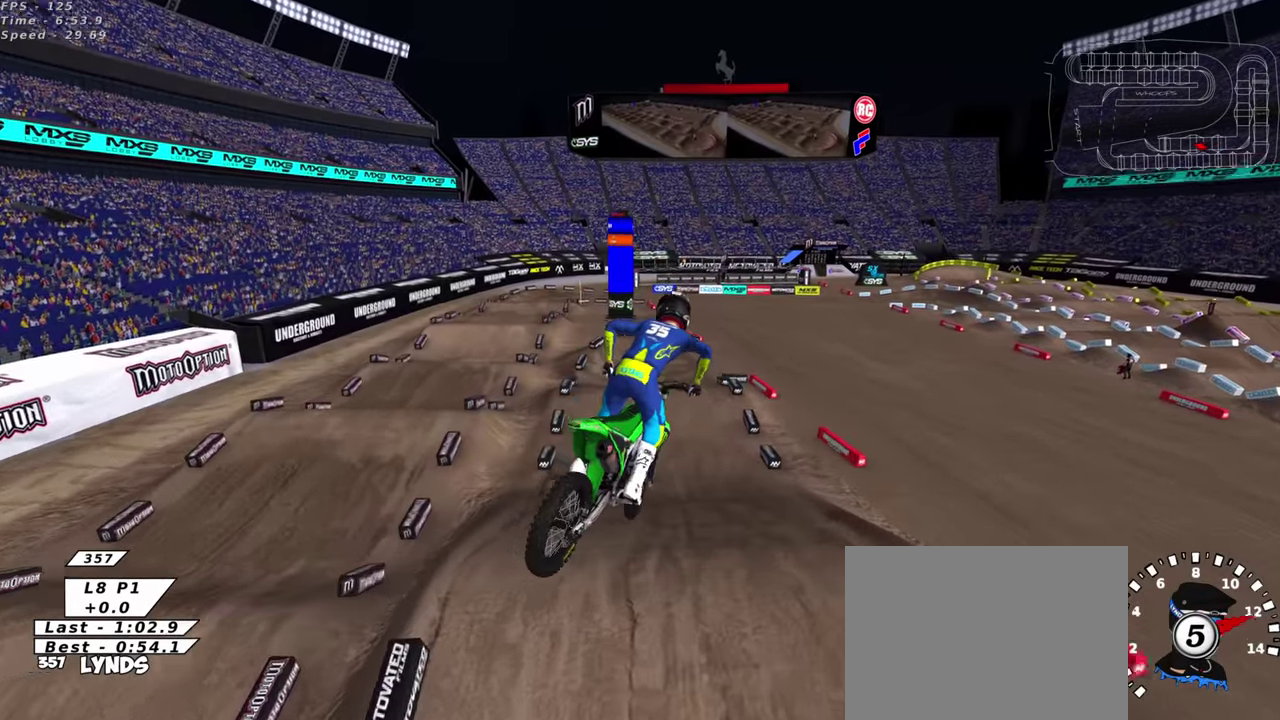
{"dt_ms": 600, "buttons": ["R2"], "left_stick": "up", "right_stick": "up", "events": [[100, "SQUARE", "down"], [216, "SQUARE", "up"], [350, "R2", "down"], [566, "left_stick", "up"]]}
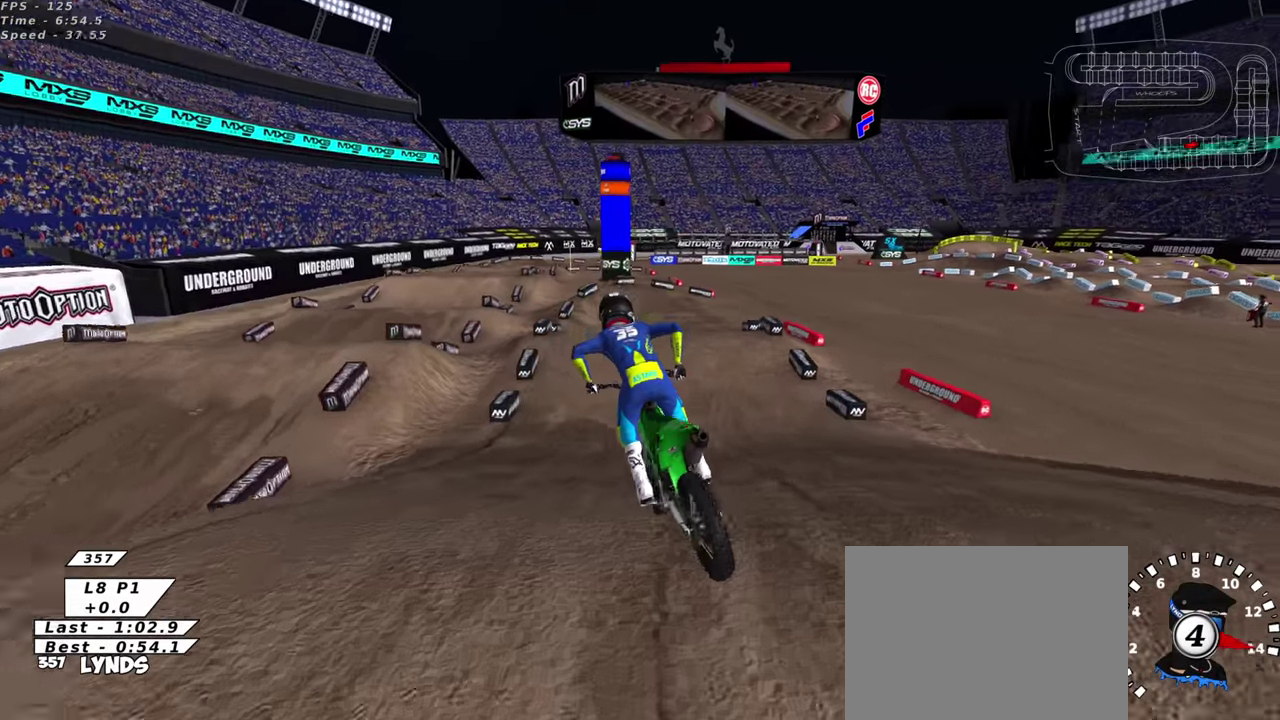
{"dt_ms": 500, "buttons": ["R2"], "left_stick": "up-right", "right_stick": "up", "events": [[16, "left_stick", "up-right"], [116, "right_stick", "up-left"], [400, "right_stick", "up"]]}
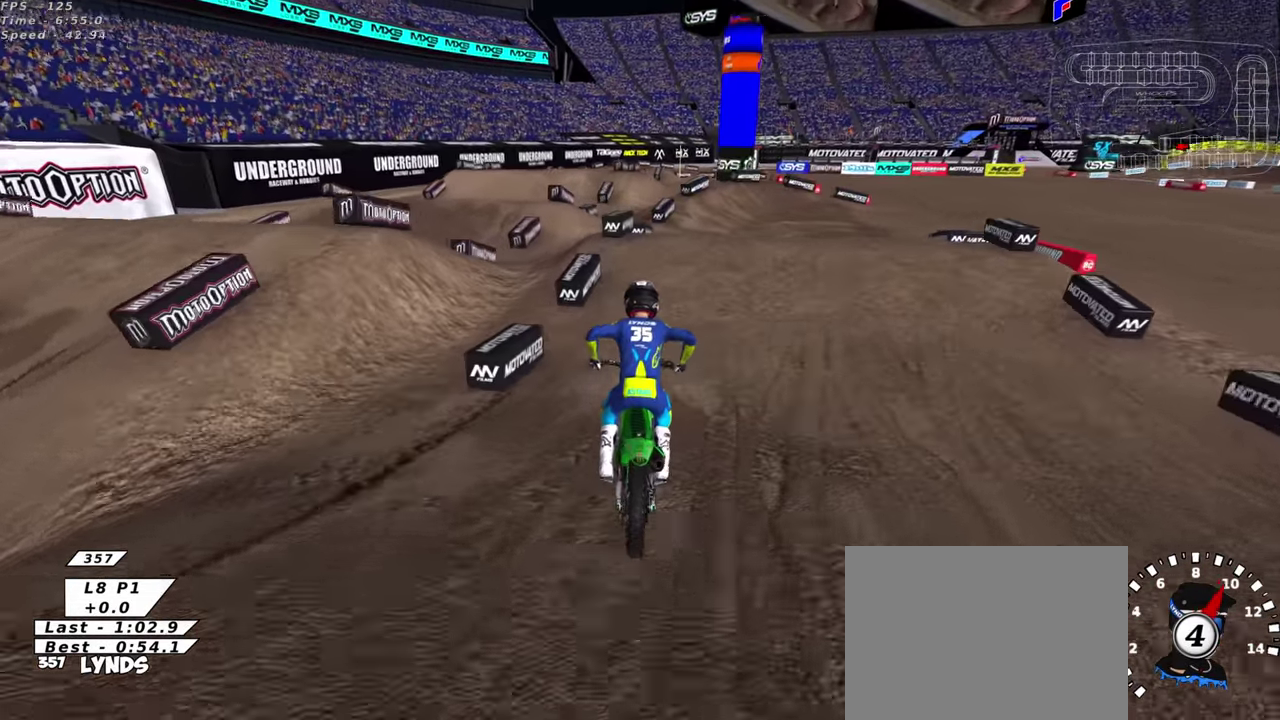
{"dt_ms": 500, "buttons": ["SQUARE"], "left_stick": "up-right", "right_stick": "down", "events": [[66, "SQUARE", "down"], [150, "R2", "up"], [150, "SQUARE", "up"], [250, "SQUARE", "down"], [300, "SQUARE", "up"], [400, "right_stick", "center"], [433, "SQUARE", "down"], [500, "right_stick", "down"]]}
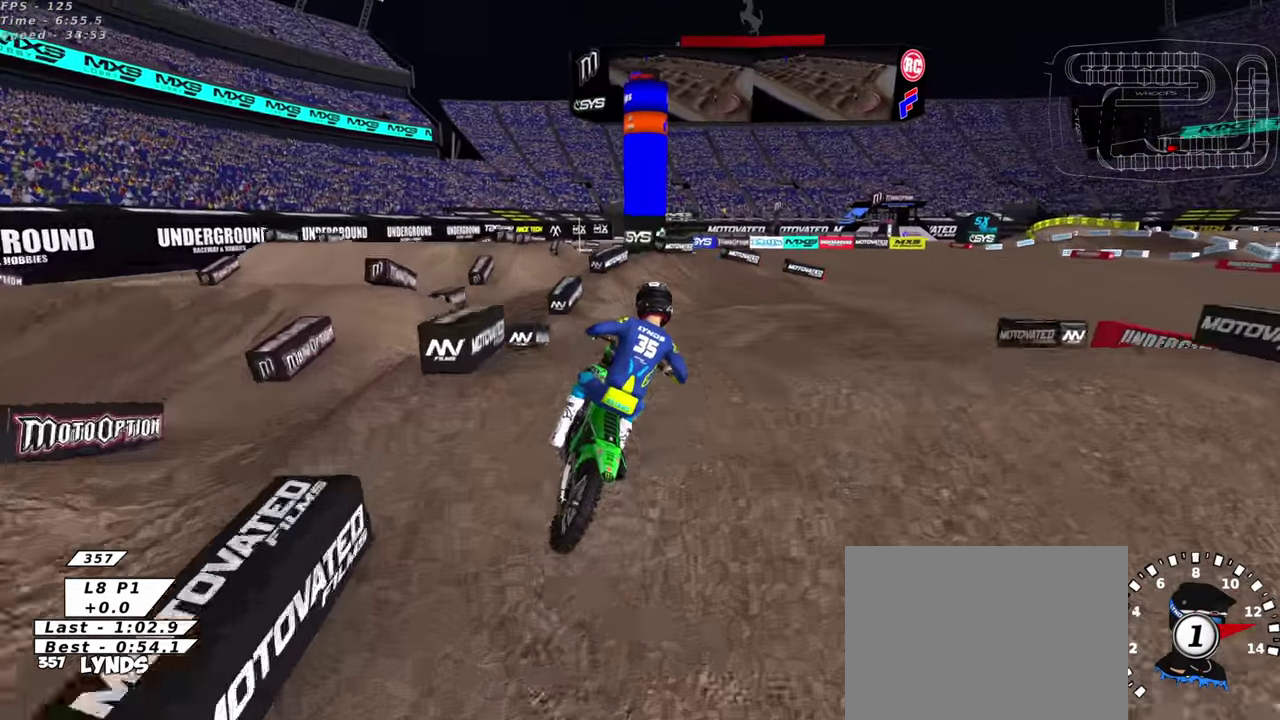
{"dt_ms": 500, "buttons": ["SQUARE", "R2"], "left_stick": "center", "right_stick": "center", "events": [[50, "SQUARE", "up"], [200, "left_stick", "up"], [283, "R2", "down"], [283, "SQUARE", "down"], [283, "right_stick", "center"], [300, "left_stick", "left"], [366, "SQUARE", "up"], [483, "SQUARE", "down"], [500, "left_stick", "center"]]}
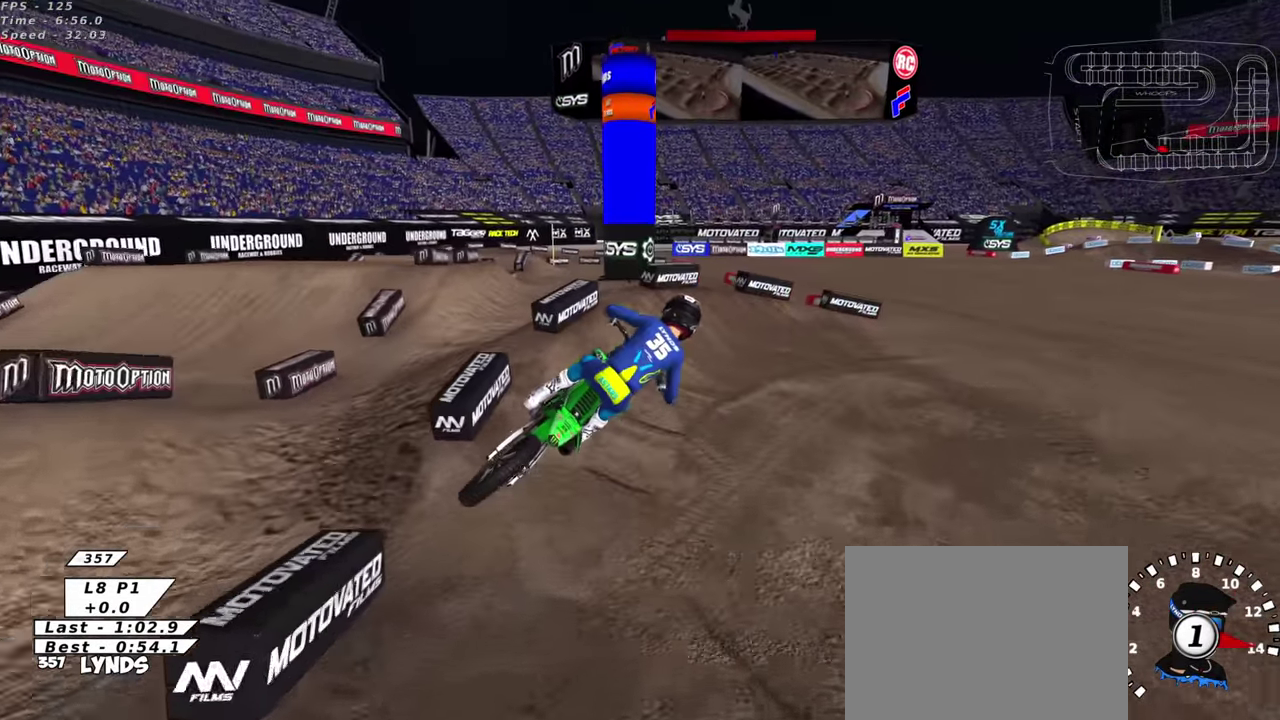
{"dt_ms": 500, "buttons": [], "left_stick": "right", "right_stick": "up", "events": [[83, "SQUARE", "up"], [216, "right_stick", "up"], [300, "left_stick", "up-right"], [316, "R2", "up"], [416, "left_stick", "right"]]}
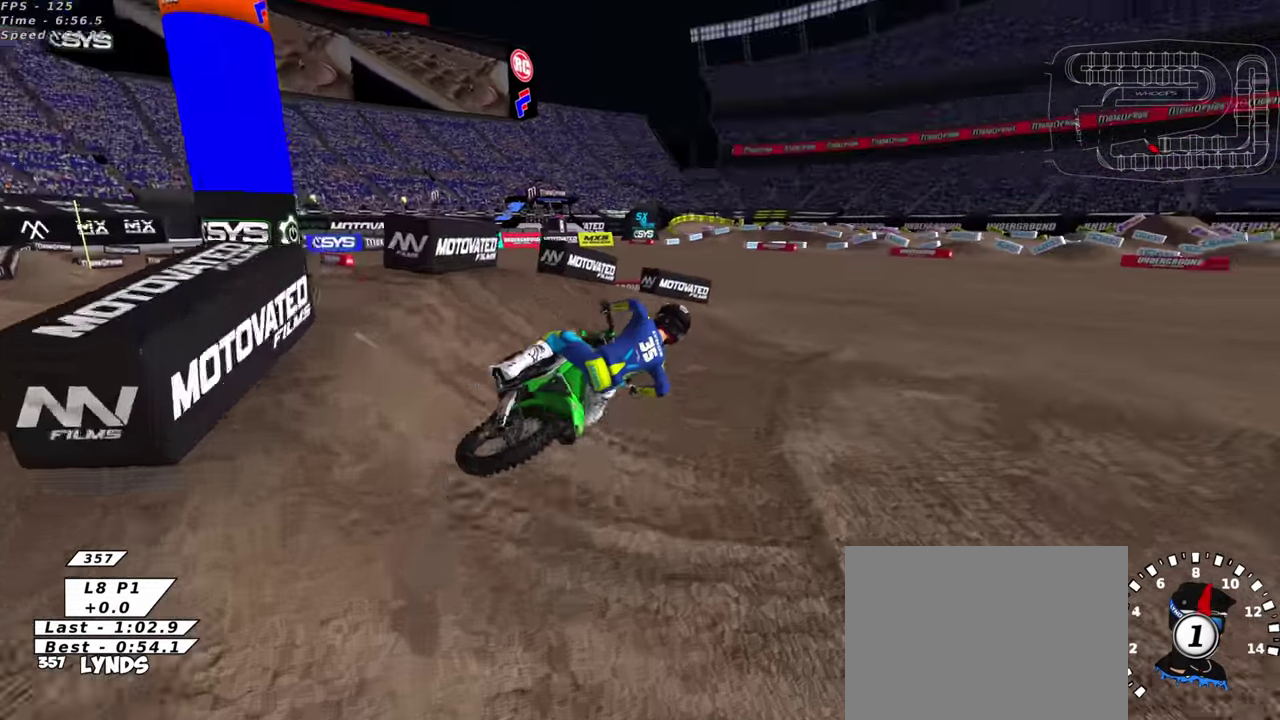
{"dt_ms": 500, "buttons": ["R2", "R3"], "left_stick": "down-left", "right_stick": "up"}
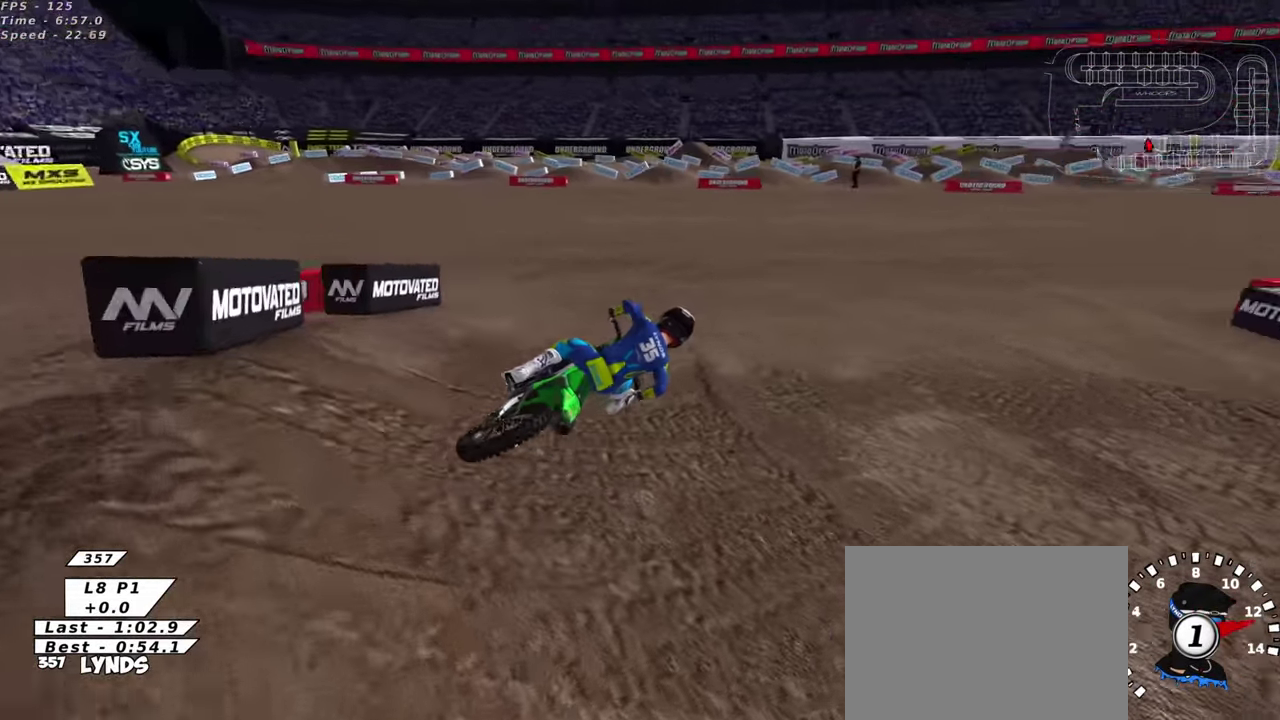
{"dt_ms": 500, "buttons": ["R2", "R3"], "left_stick": "center", "right_stick": "up"}
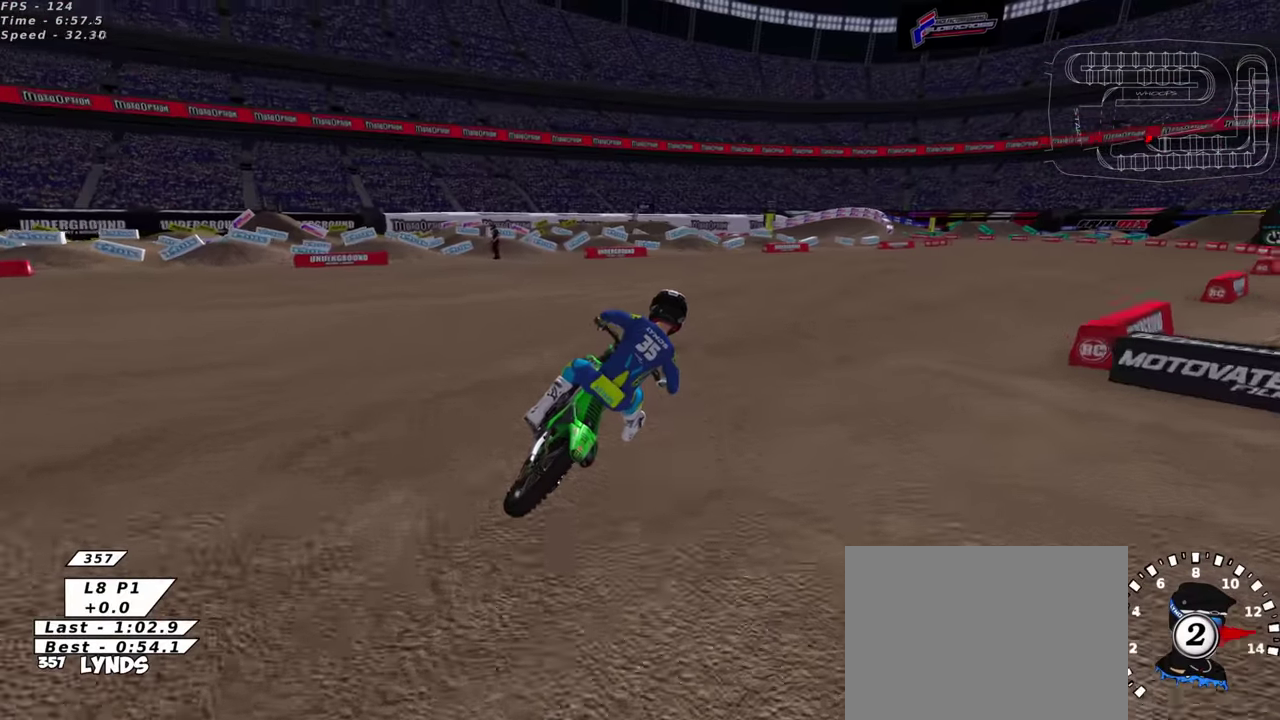
{"dt_ms": 400, "buttons": ["TRIANGLE", "R2", "R3"], "left_stick": "center", "right_stick": "up"}
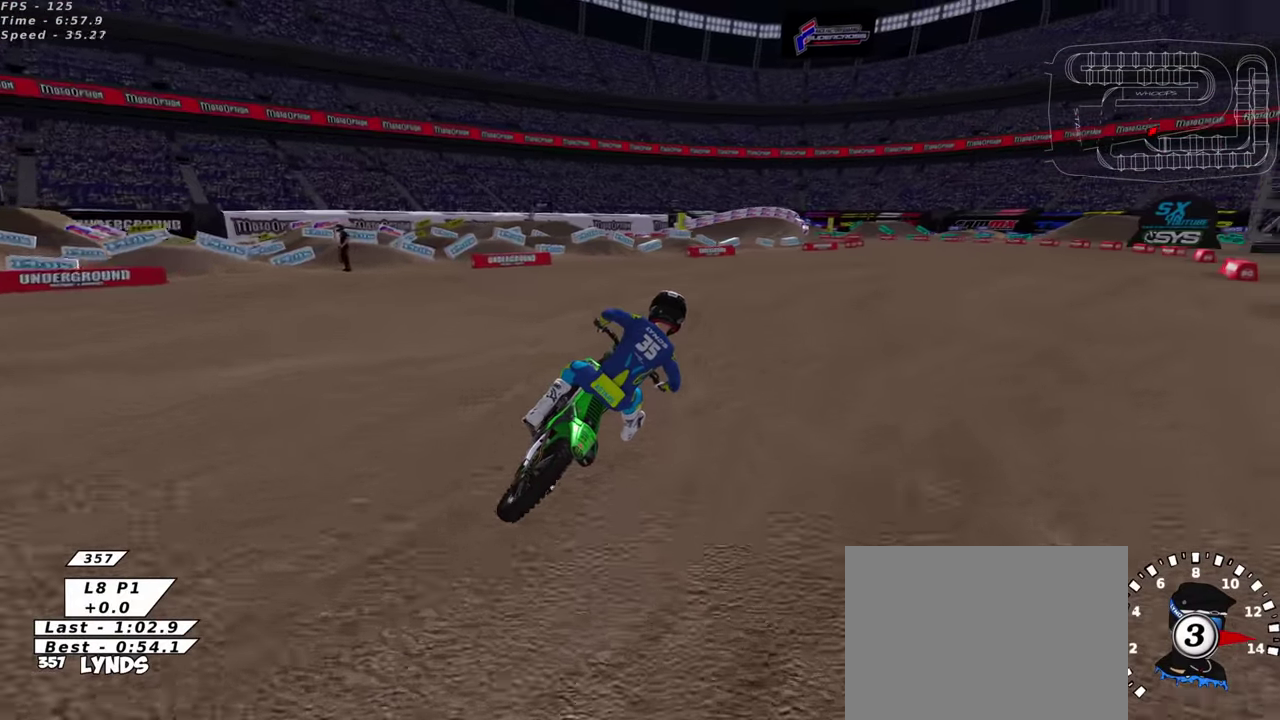
{"dt_ms": 600, "buttons": ["R2", "R3"], "left_stick": "center", "right_stick": "up"}
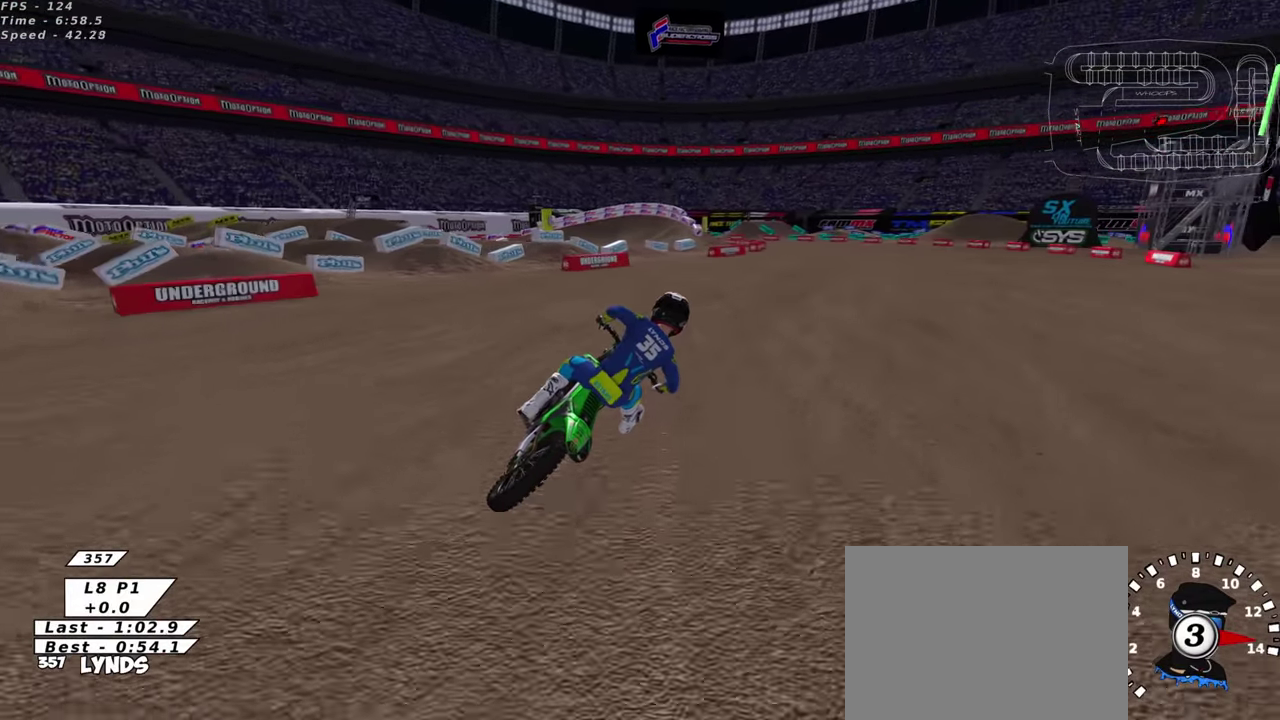
{"dt_ms": 400, "buttons": ["R2", "R3"], "left_stick": "center", "right_stick": "up"}
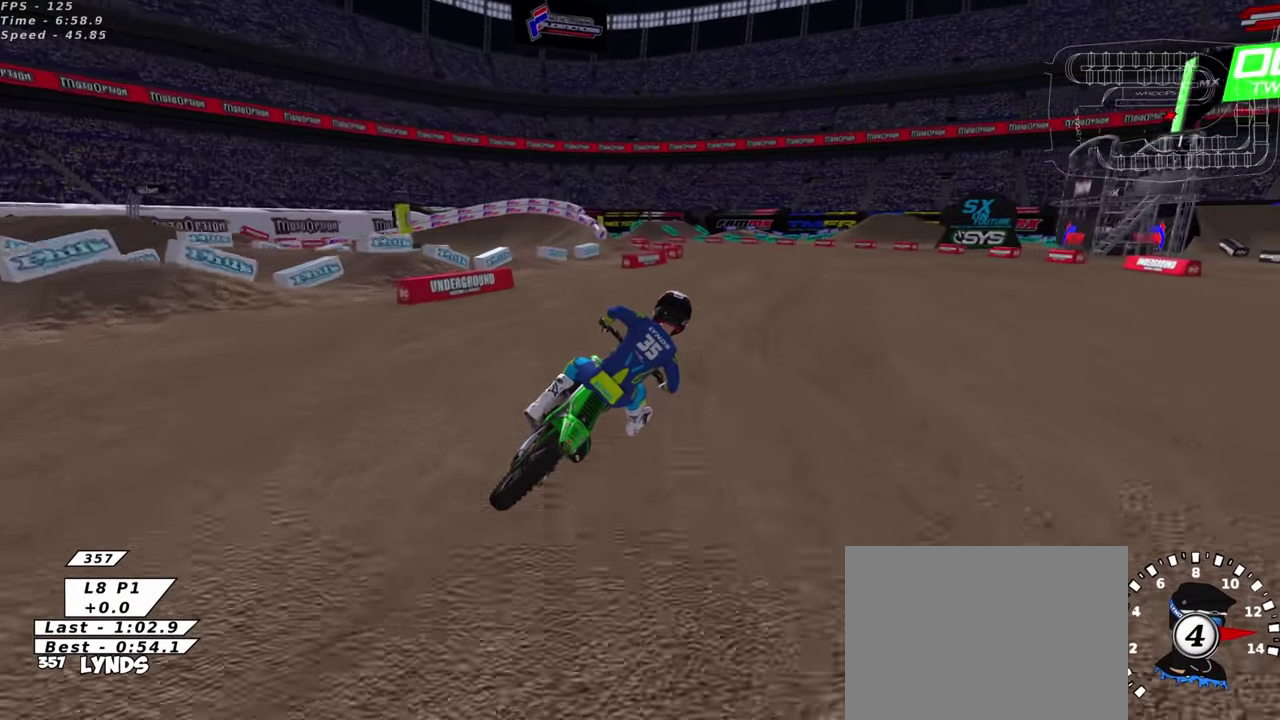
{"dt_ms": 600, "buttons": ["R2"], "left_stick": "down-left", "right_stick": "center"}
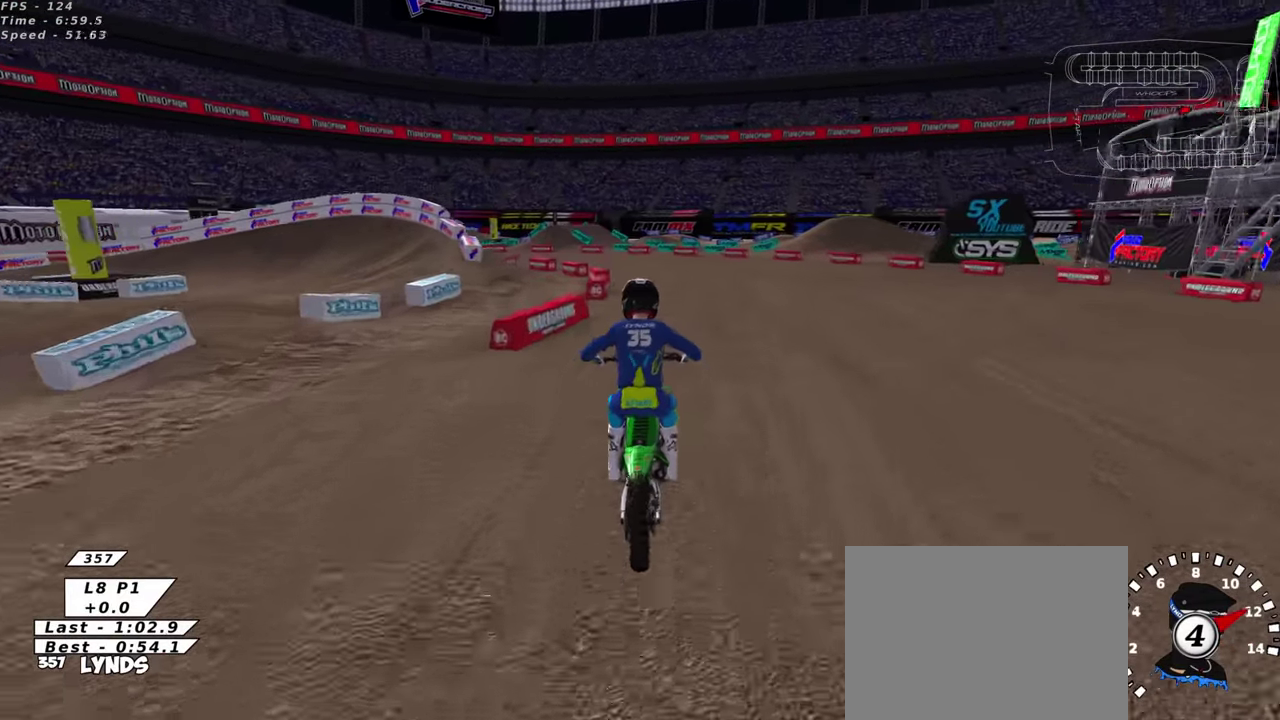
{"dt_ms": 600, "buttons": [], "left_stick": "down-left", "right_stick": "center", "events": [[217, "SQUARE", "down"], [317, "R2", "up"], [317, "SQUARE", "up"]]}
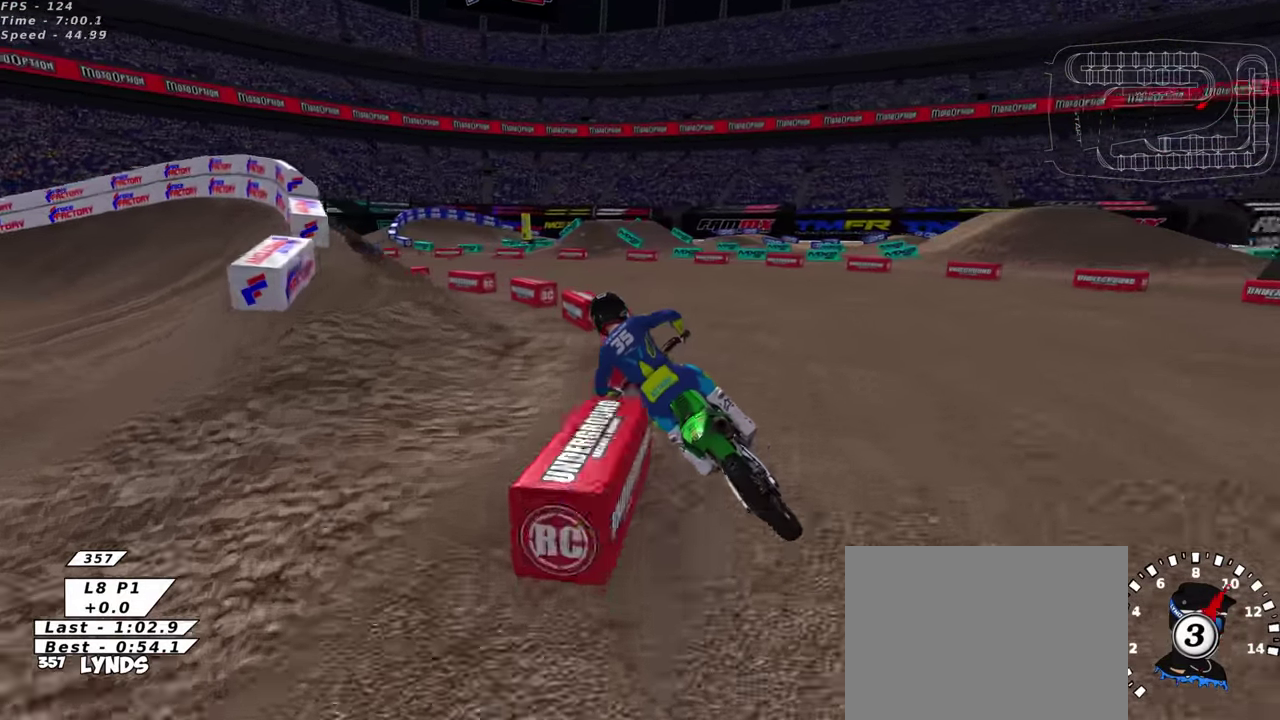
{"dt_ms": 400, "buttons": [], "left_stick": "center", "right_stick": "up", "events": [[200, "right_stick", "up"], [350, "left_stick", "center"]]}
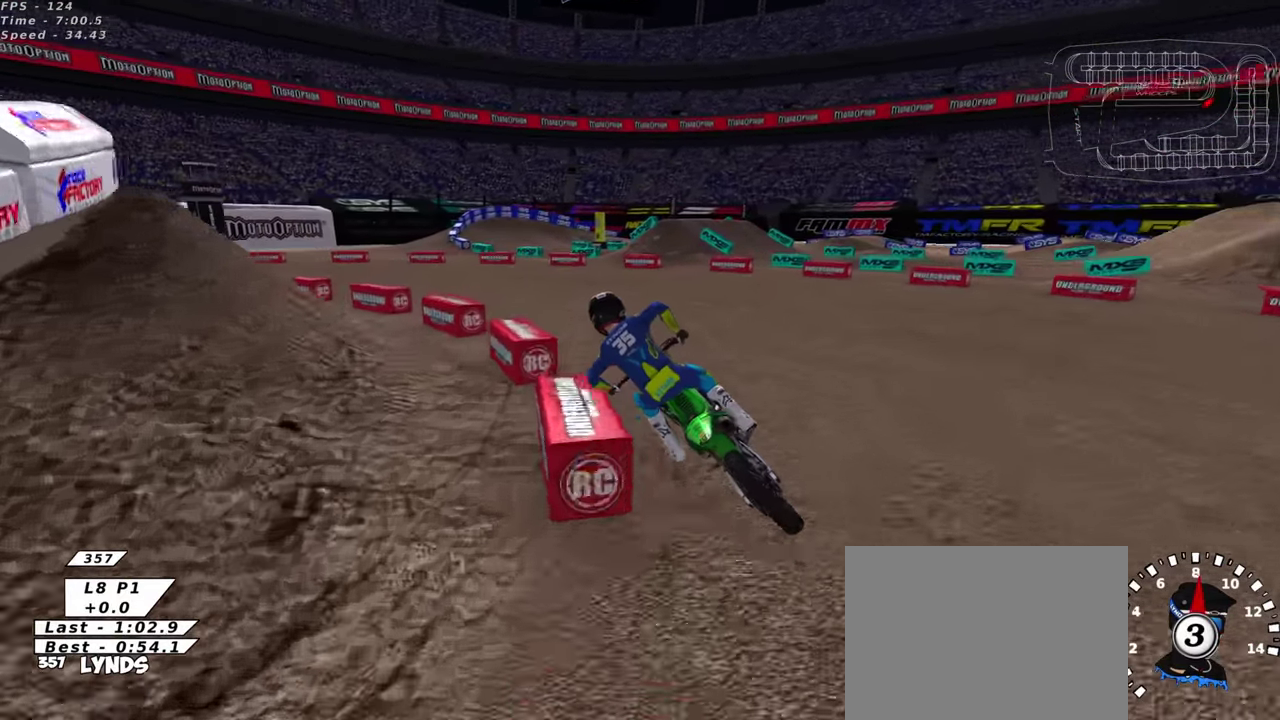
{"dt_ms": 500, "buttons": [], "left_stick": "right", "right_stick": "up", "events": [[100, "SQUARE", "down"], [184, "SQUARE", "up"], [317, "left_stick", "right"]]}
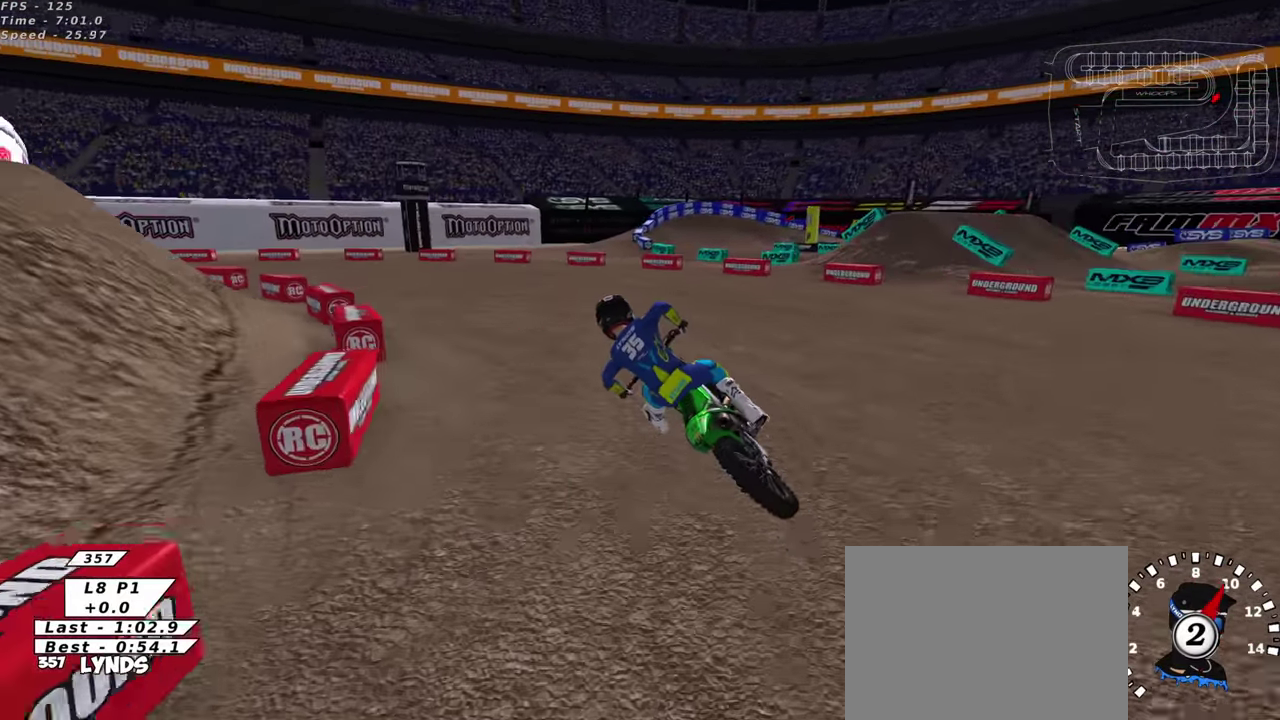
{"dt_ms": 500, "buttons": [], "left_stick": "center", "right_stick": "up", "events": [[67, "left_stick", "center"], [84, "R2", "down"], [134, "R2", "up"]]}
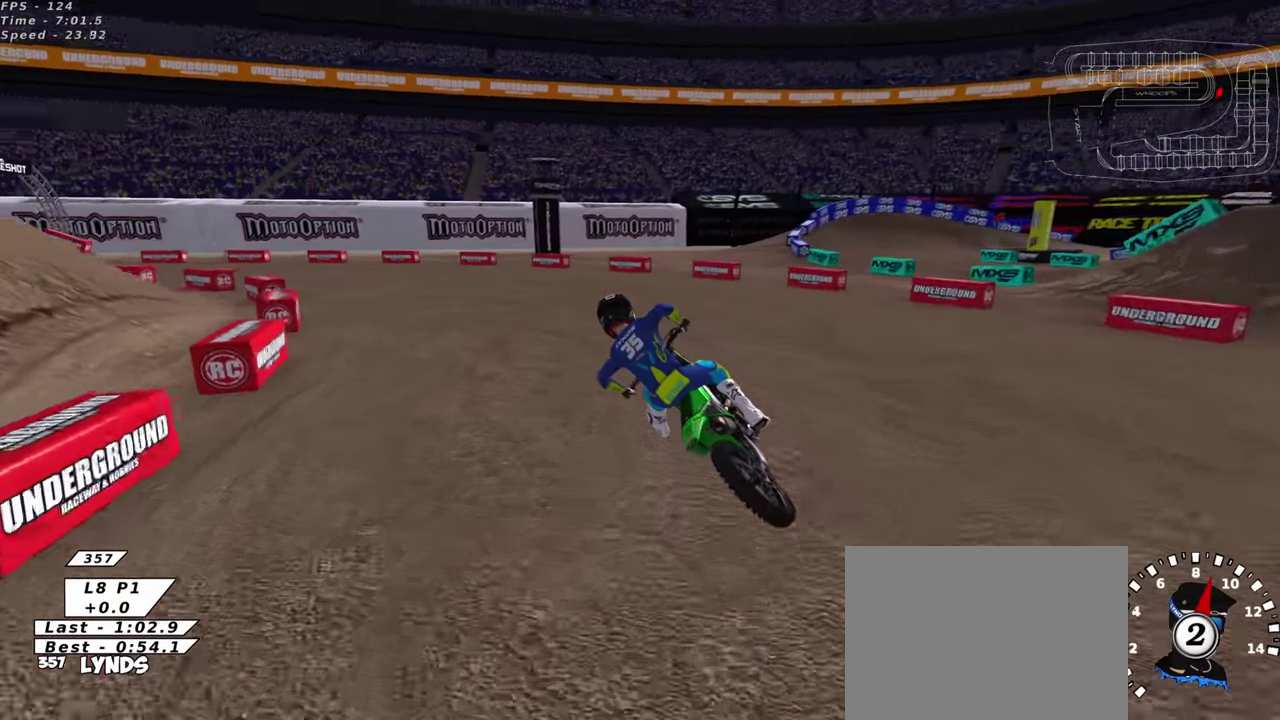
{"dt_ms": 500, "buttons": ["R2"], "left_stick": "center", "right_stick": "up", "events": [[484, "R2", "down"]]}
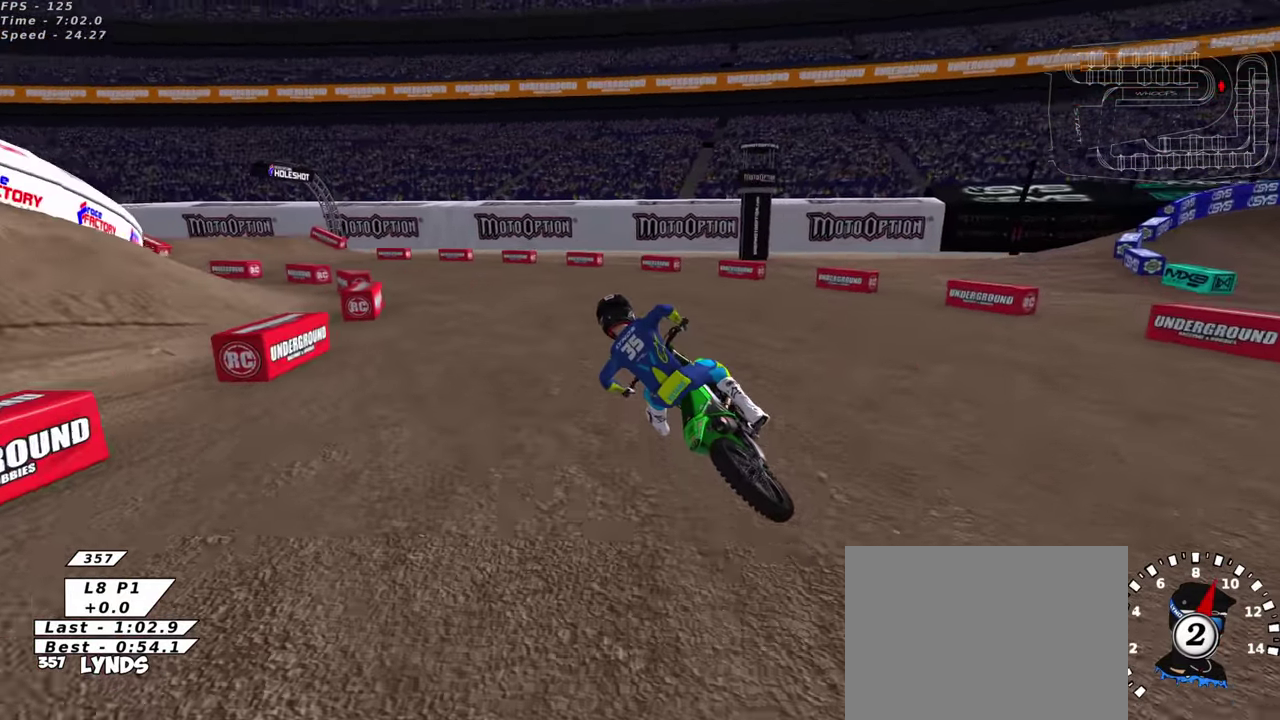
{"dt_ms": 500, "buttons": ["R2"], "left_stick": "center", "right_stick": "up", "events": []}
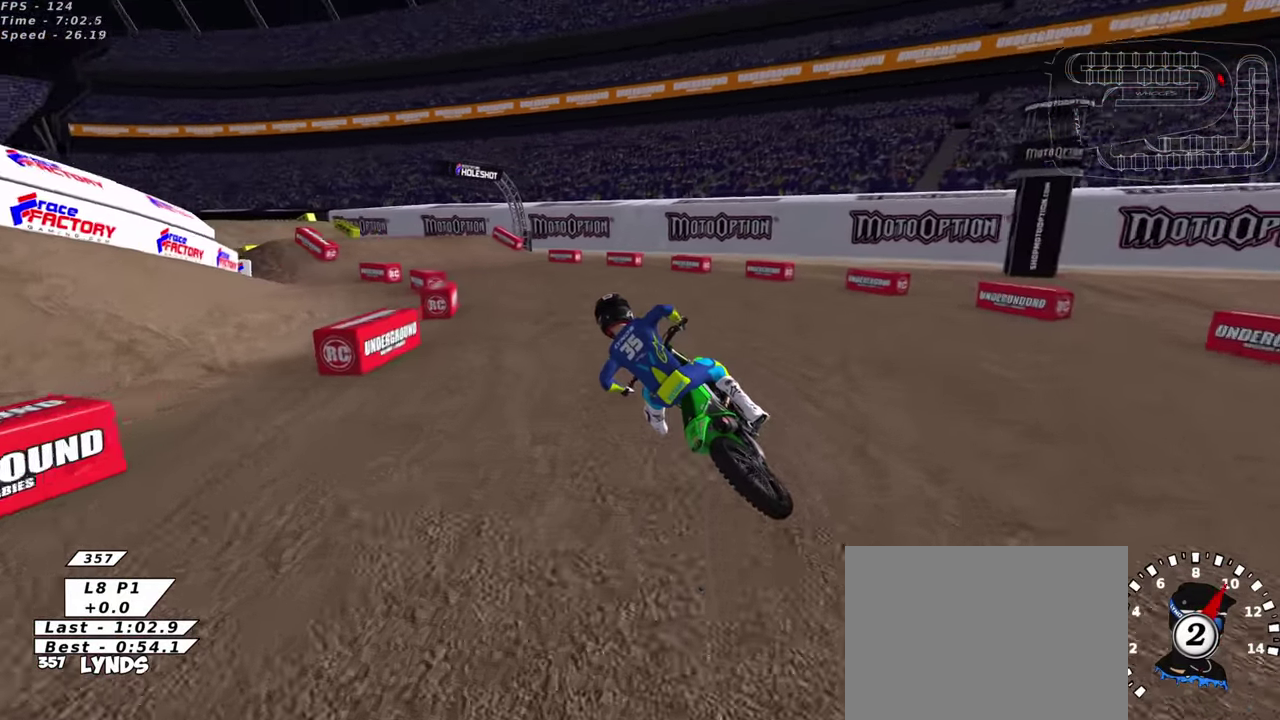
{"dt_ms": 400, "buttons": ["R2"], "left_stick": "center", "right_stick": "up", "events": []}
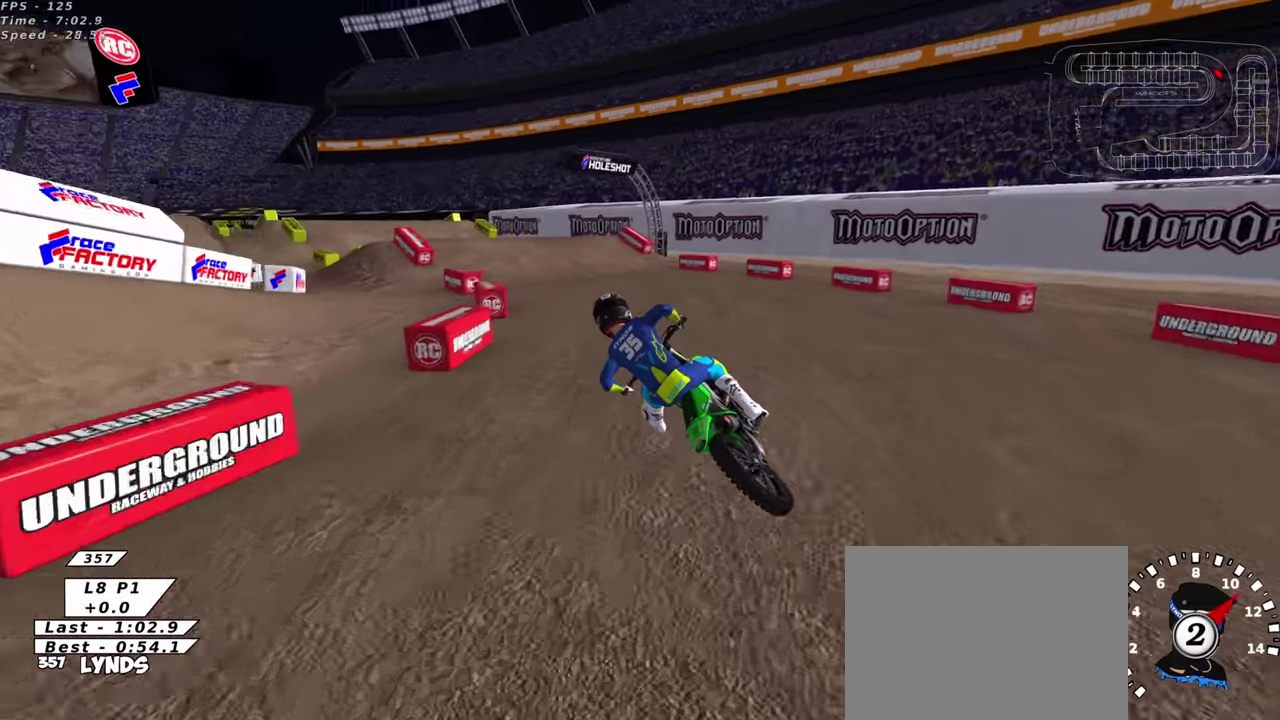
{"dt_ms": 600, "buttons": ["R2"], "left_stick": "up-right", "right_stick": "up", "events": [[350, "left_stick", "up-right"]]}
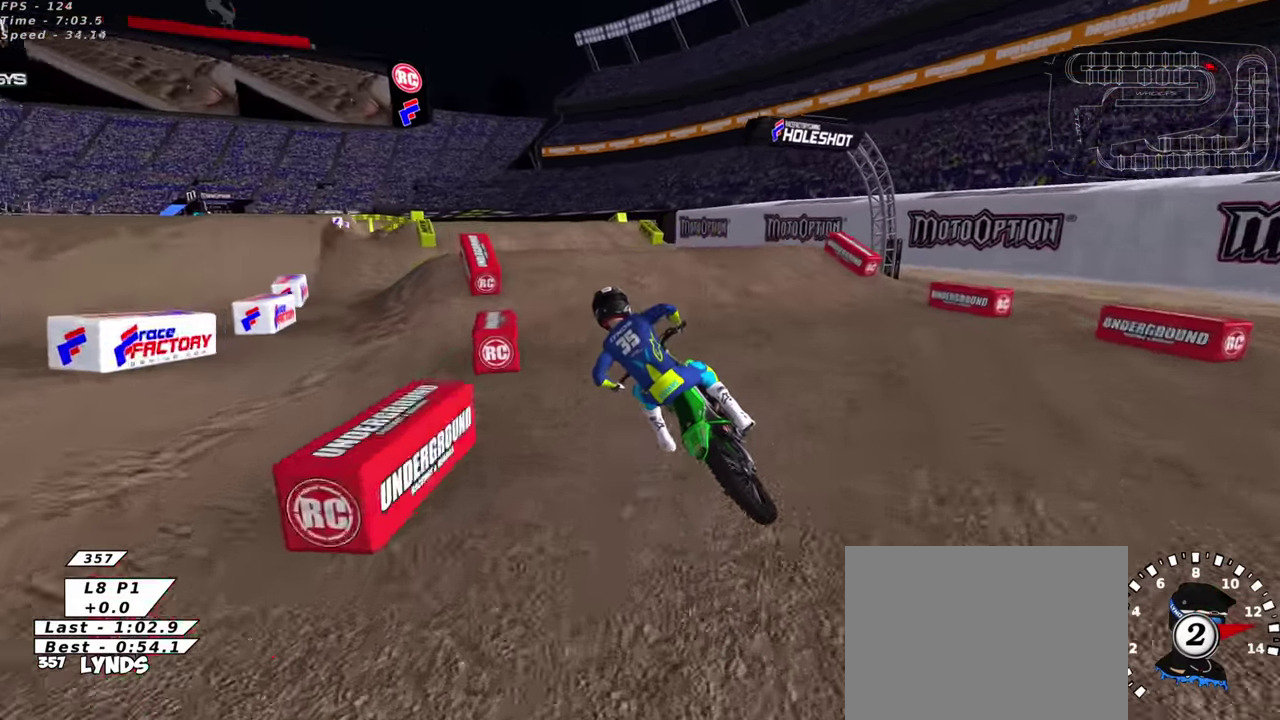
{"dt_ms": 400, "buttons": [], "left_stick": "center", "right_stick": "up-left", "events": [[317, "R2", "up"], [367, "left_stick", "center"], [400, "right_stick", "up-left"]]}
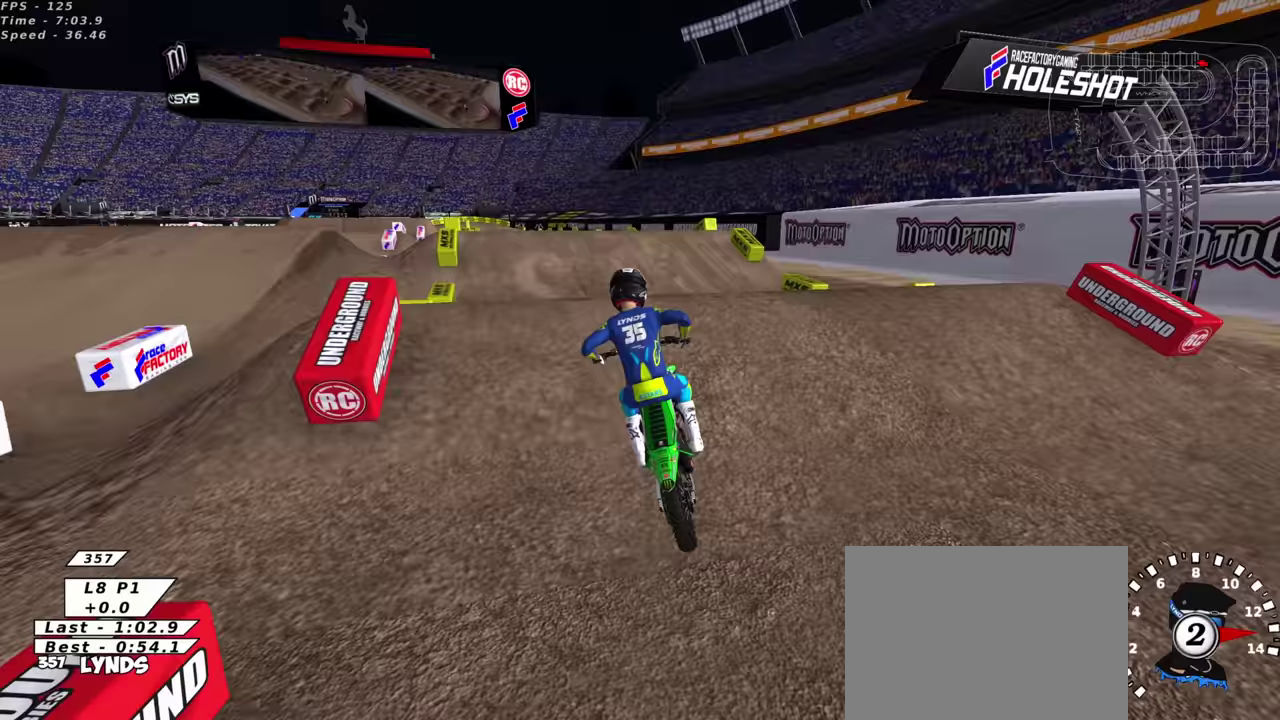
{"dt_ms": 600, "buttons": ["R2"], "left_stick": "down-left", "right_stick": "up", "events": [[50, "right_stick", "center"], [83, "R2", "down"], [150, "left_stick", "down-left"], [150, "right_stick", "down"], [183, "R2", "up"], [300, "R2", "down"], [350, "right_stick", "center"], [483, "right_stick", "up"]]}
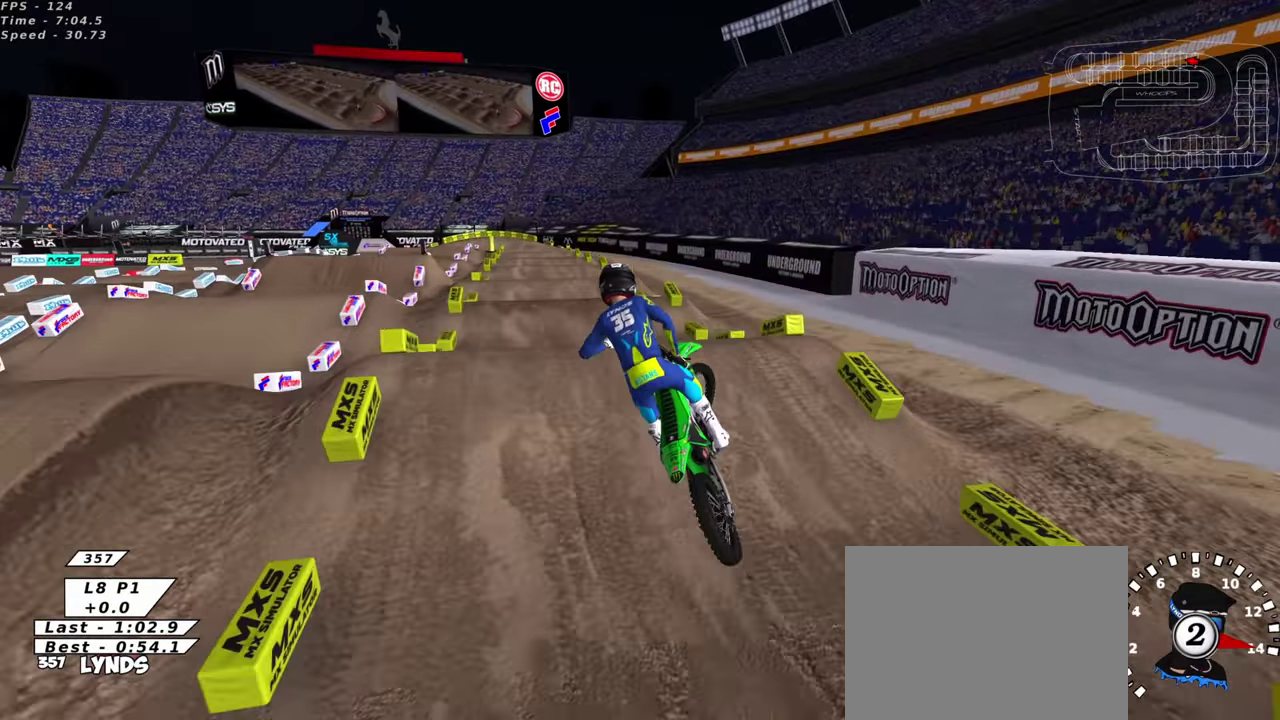
{"dt_ms": 400, "buttons": ["R2", "R3"], "left_stick": "up", "right_stick": "up"}
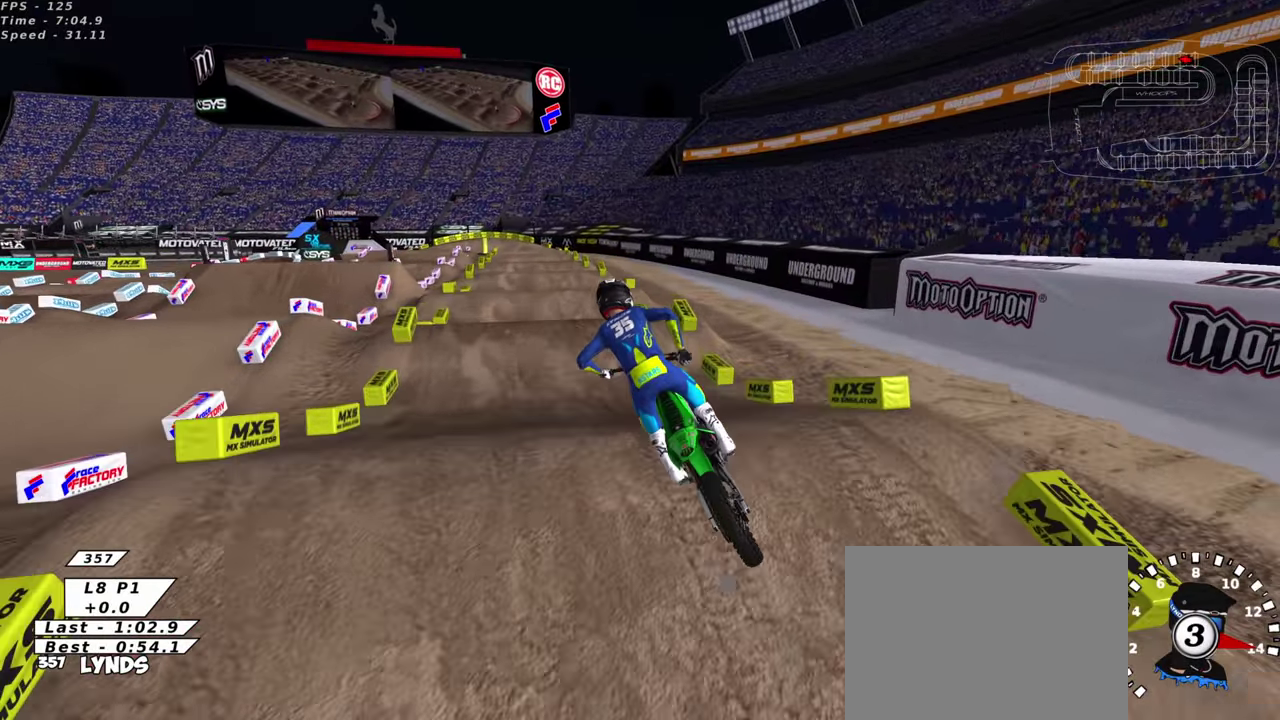
{"dt_ms": 600, "buttons": ["R2"], "left_stick": "center", "right_stick": "up"}